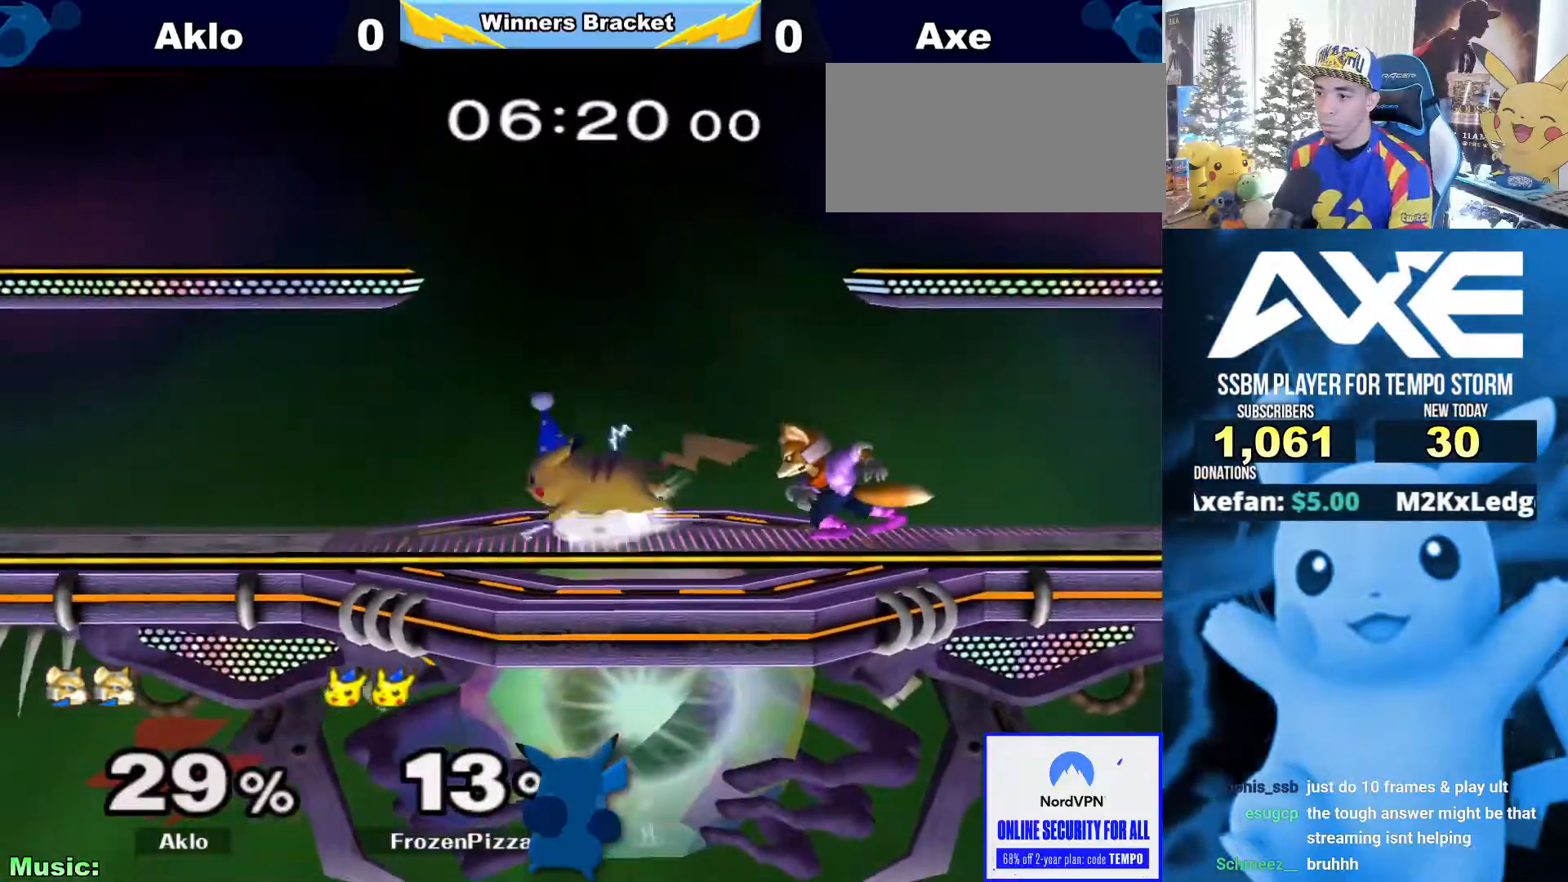
Gameplay with a controller (Nintendo layout); each line is a JSON object with the inputs held at the frame after it (dt_ms = milliseconds from this image to that frame). "events" lists button and stick changes between this image and that frame as [ms after this image, input, new state], when the widget could be followed in between. Not read: L3 R3.
{"dt_ms": 490, "buttons": ["A"], "left_stick": "center", "right_stick": "center", "events": [[102, "left_stick", "right"], [169, "X", "down"], [203, "X", "up"], [287, "left_stick", "center"], [338, "A", "down"]]}
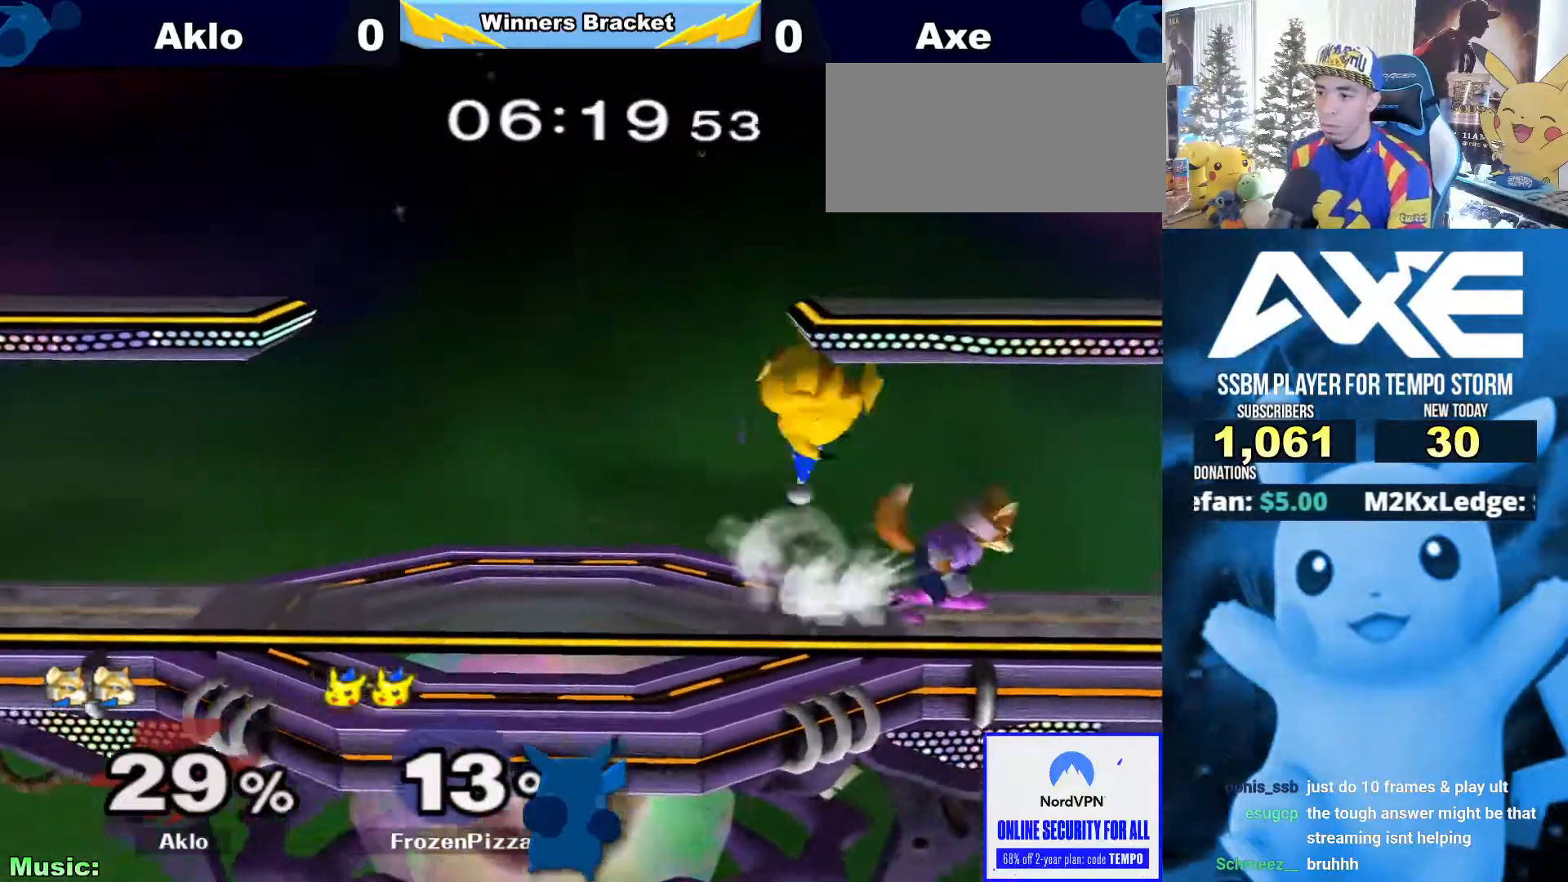
{"dt_ms": 506, "buttons": ["A"], "left_stick": "down", "right_stick": "center", "events": [[16, "A", "up"], [185, "left_stick", "down"], [219, "R1", "down"], [337, "R1", "up"], [455, "A", "down"]]}
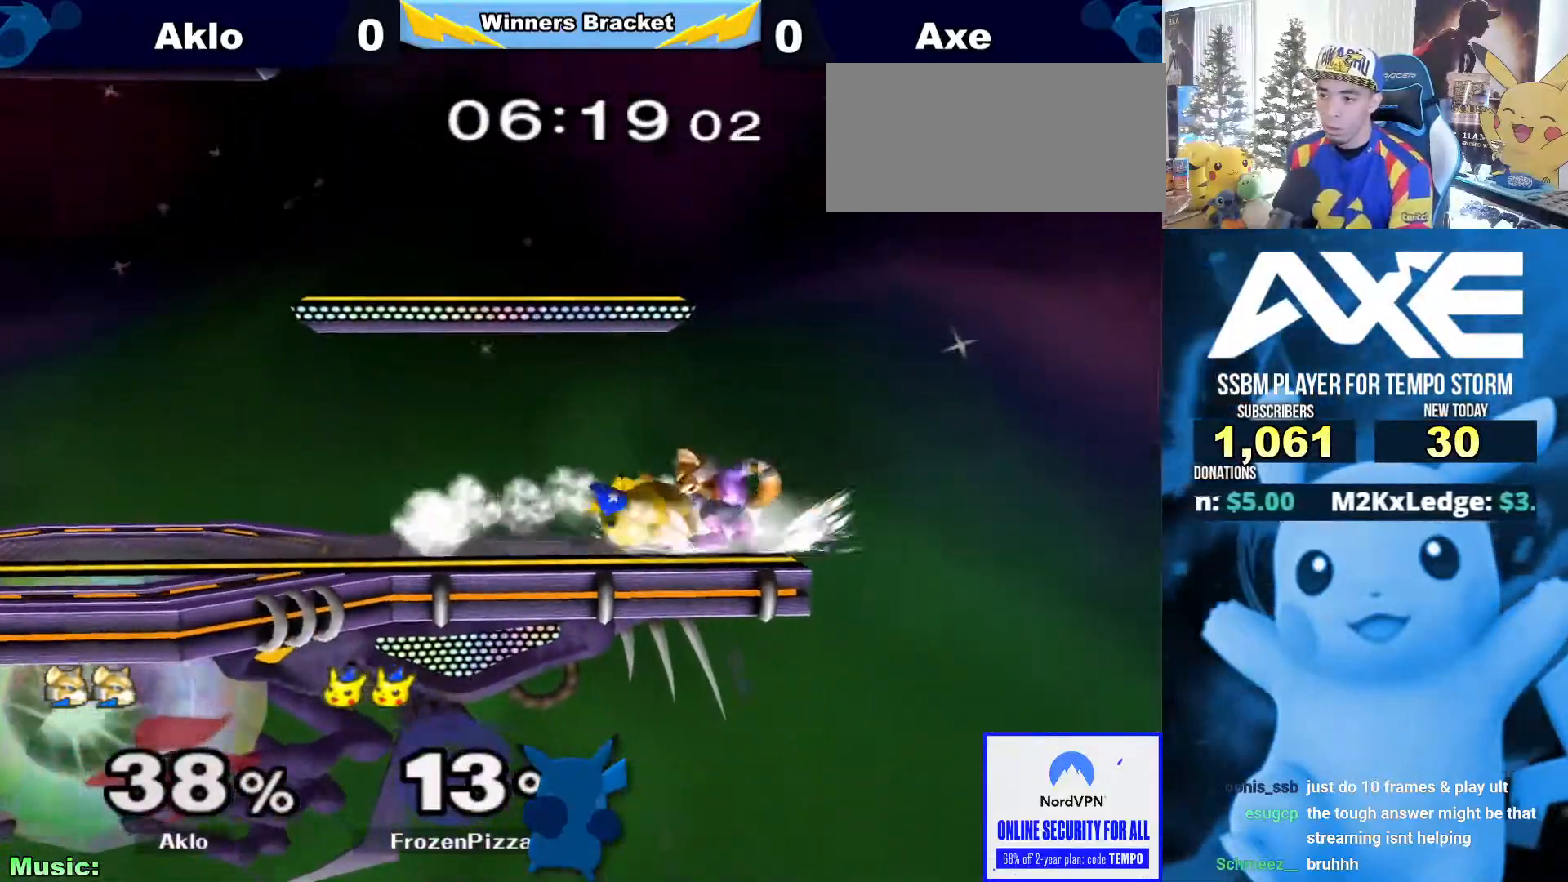
{"dt_ms": 995, "buttons": ["X", "R1"], "left_stick": "right", "right_stick": "center"}
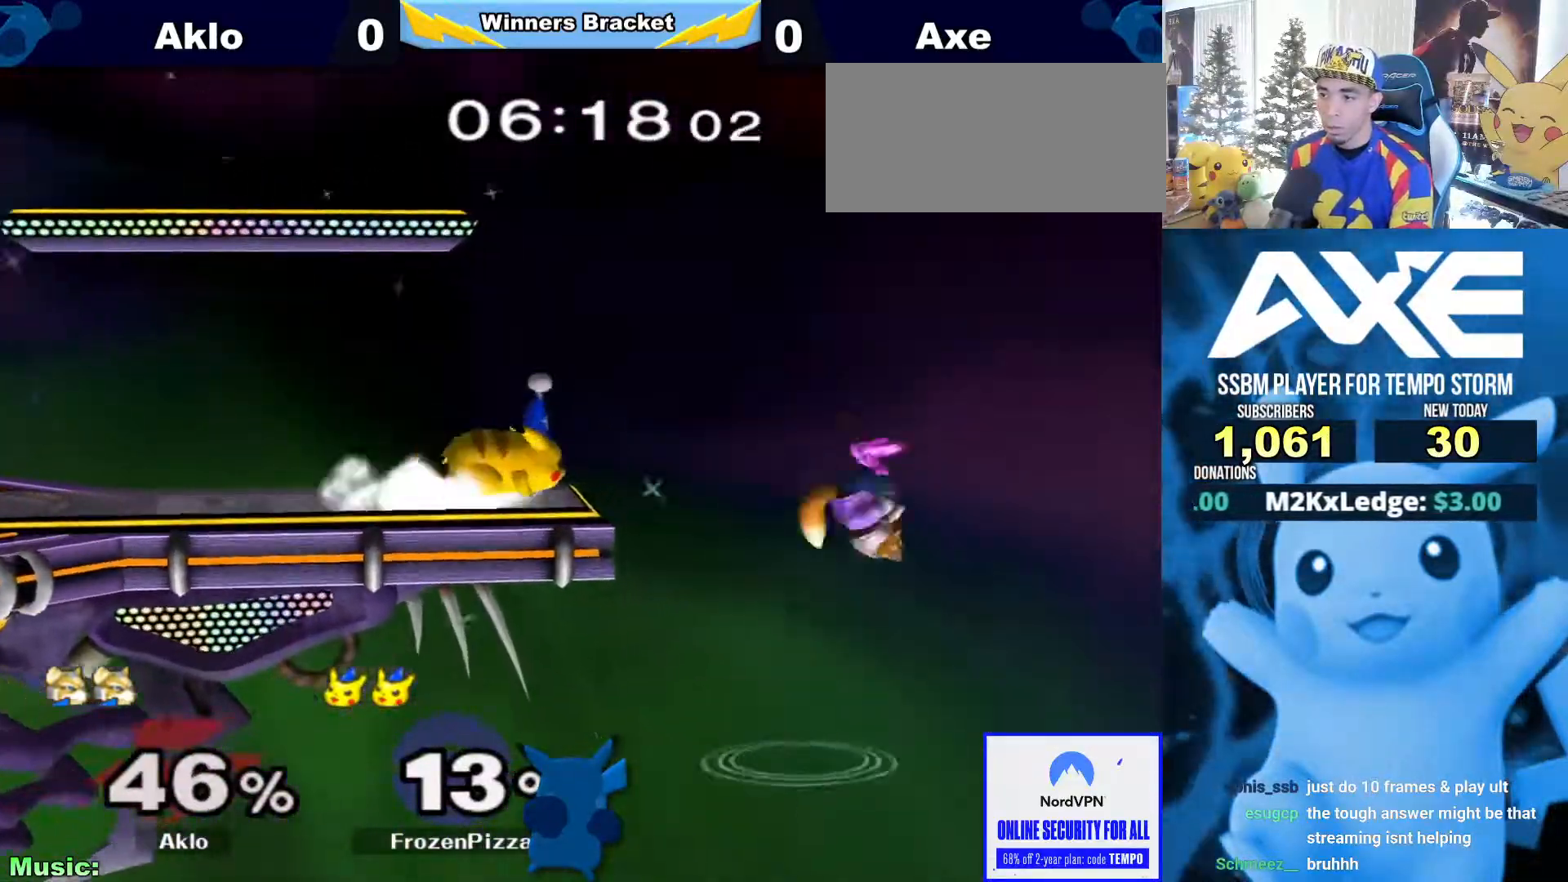
{"dt_ms": 506, "buttons": [], "left_stick": "center", "right_stick": "center", "events": [[67, "X", "up"], [84, "R1", "up"], [135, "left_stick", "center"], [185, "A", "down"], [253, "A", "up"]]}
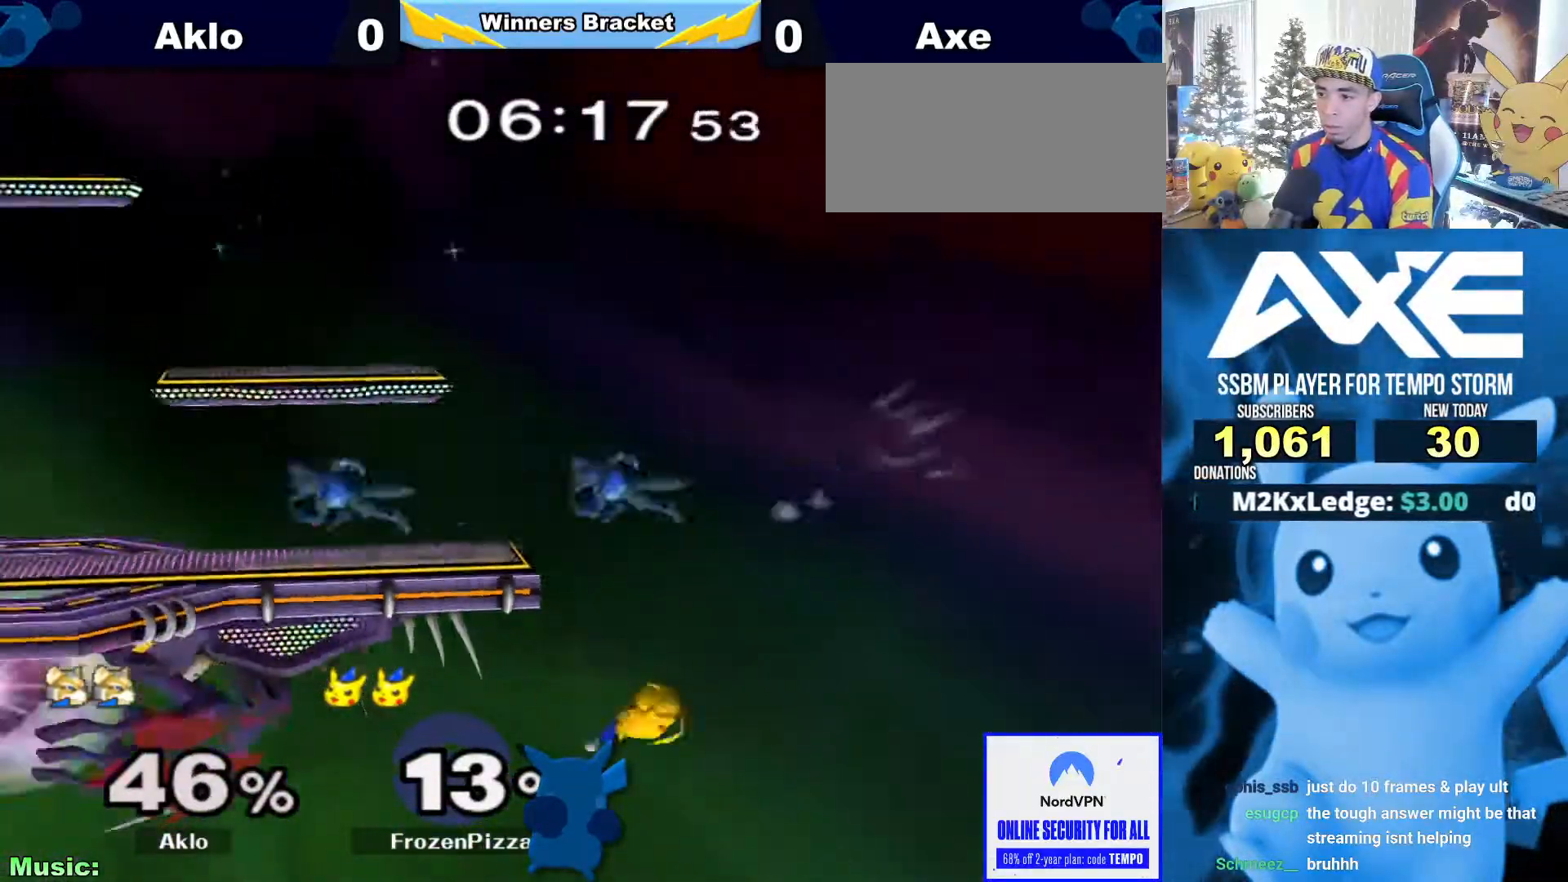
{"dt_ms": 995, "buttons": [], "left_stick": "center", "right_stick": "center"}
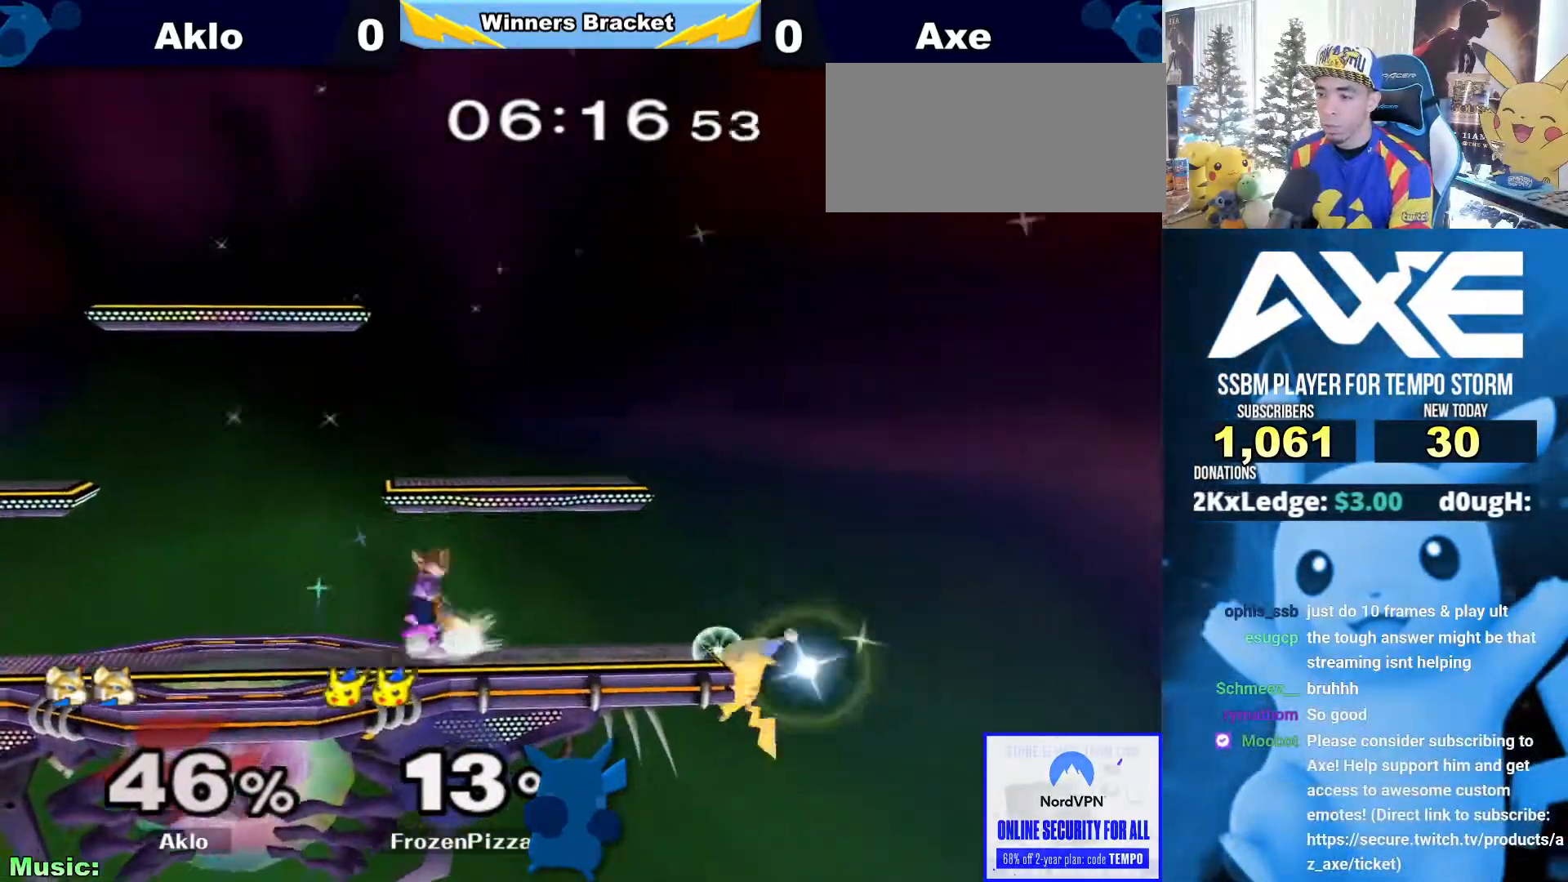
{"dt_ms": 506, "buttons": ["A"], "left_stick": "left", "right_stick": "center"}